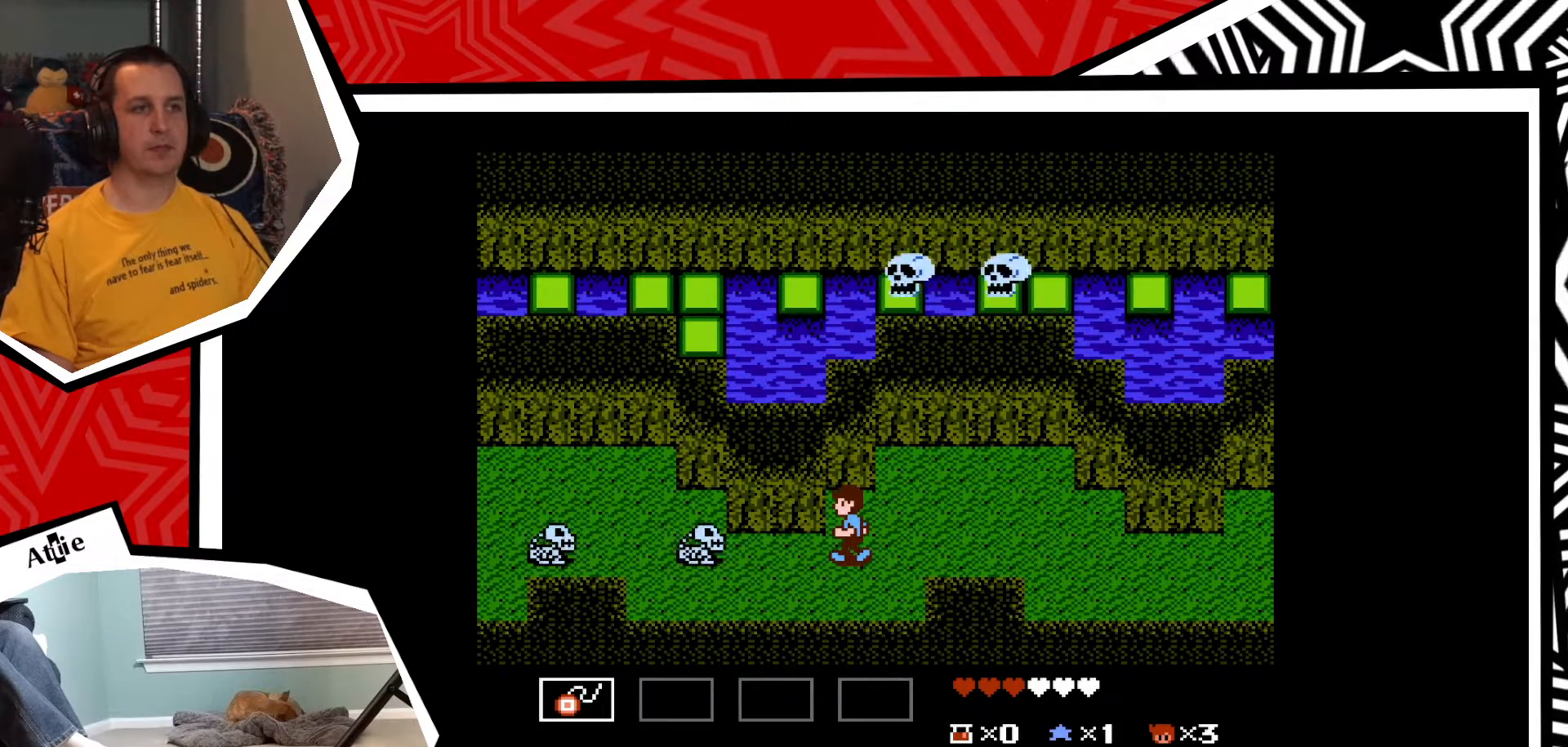
Gameplay with a controller (Nintendo layout); each line is a JSON object with the inputs held at the frame after it. "events" lists button and stick changes between this image and that frame as [ms after this image, input, new state], when the widget could be followed in between. Not read: L3 R3.
{"buttons": ["Y"], "events": [[83, "Y", "down"], [150, "Y", "up"], [233, "Y", "down"], [283, "Y", "up"], [383, "Y", "down"], [400, "Y", "up"], [483, "Y", "down"]]}
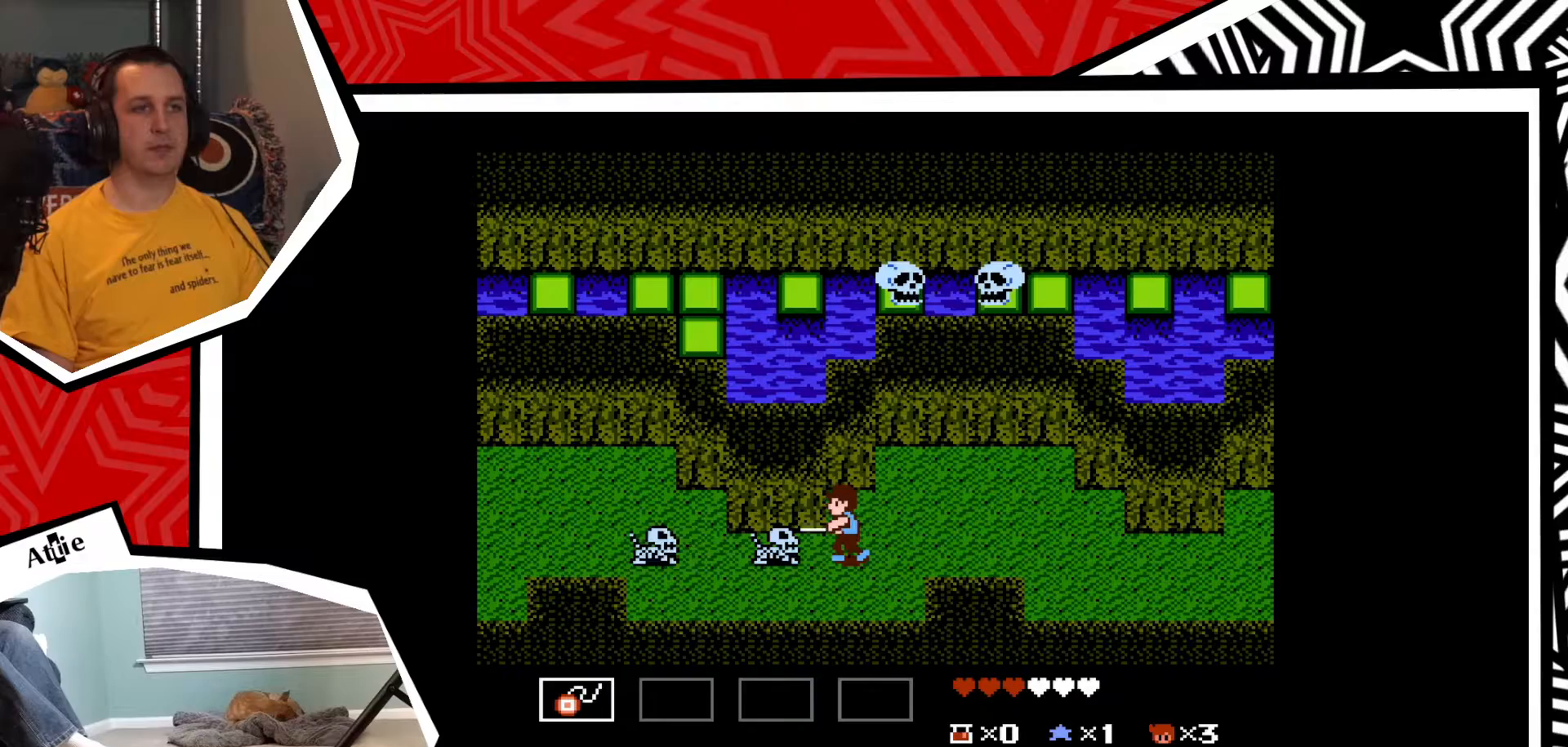
{"buttons": [], "events": [[83, "Y", "up"], [150, "Y", "down"], [217, "Y", "up"], [300, "Y", "down"], [350, "Y", "up"], [433, "Y", "down"], [500, "Y", "up"]]}
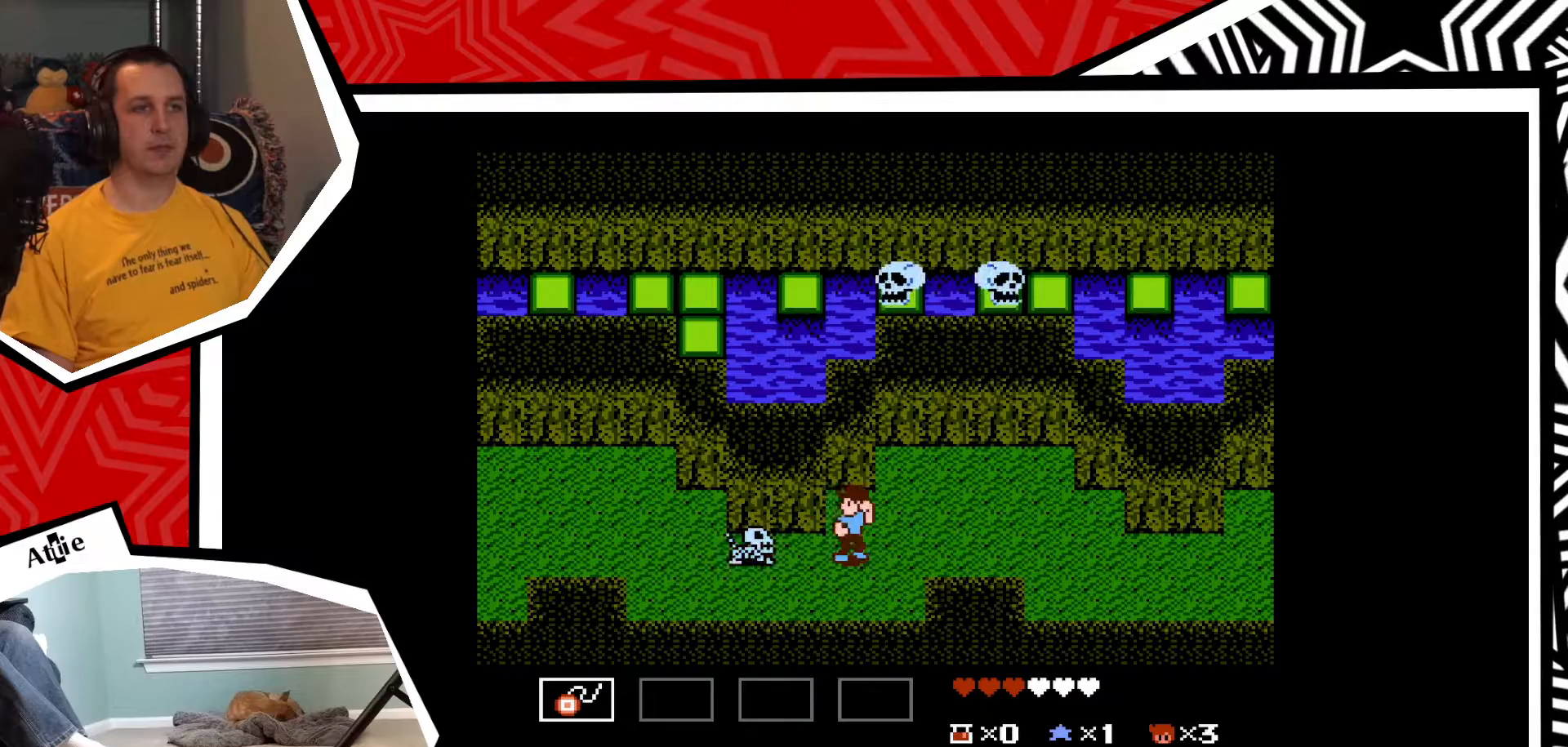
{"buttons": [], "events": [[100, "Y", "down"], [150, "Y", "up"], [233, "Y", "down"], [300, "Y", "up"], [400, "Y", "down"], [450, "Y", "up"]]}
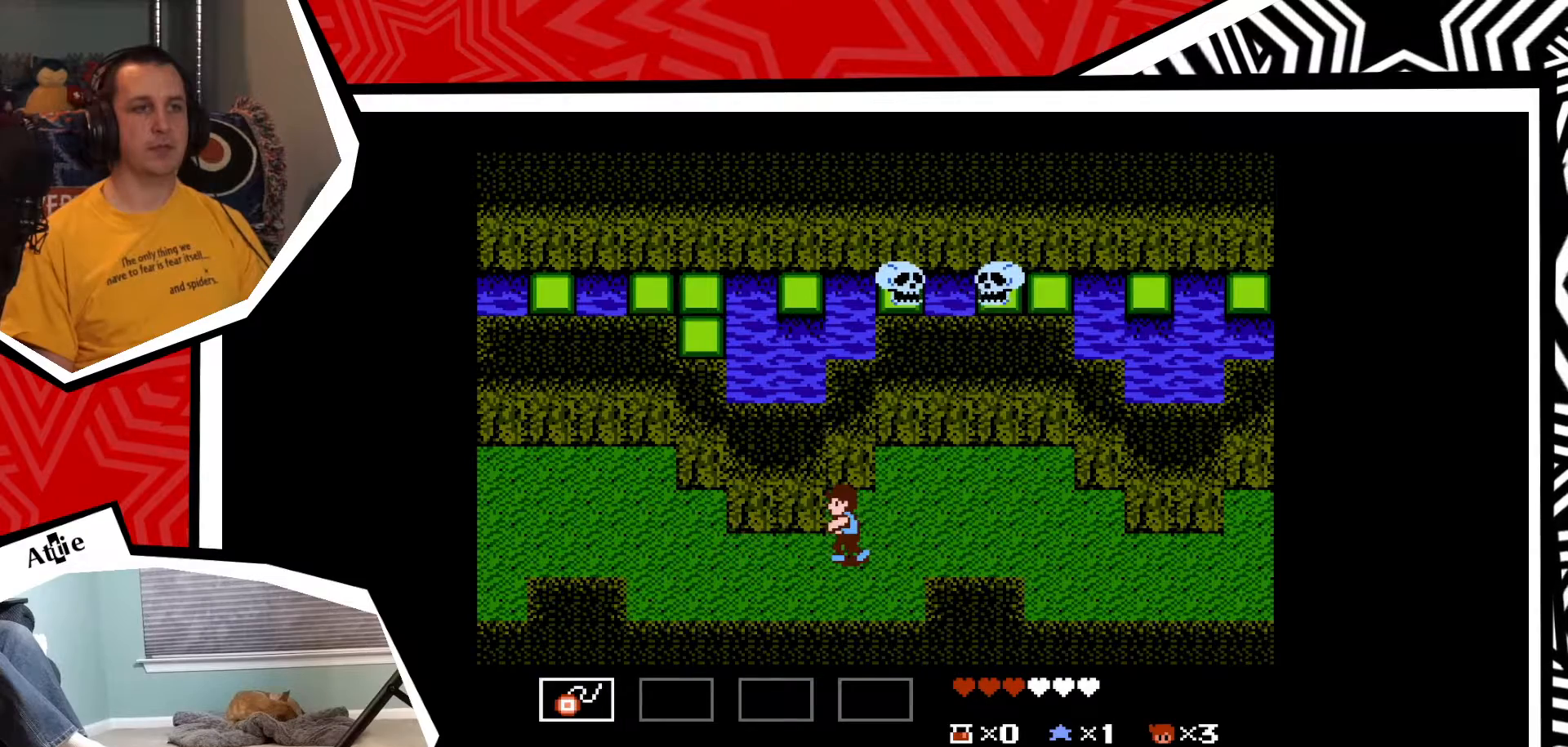
{"buttons": ["DPAD_LEFT"], "events": [[33, "Y", "down"], [133, "Y", "up"], [250, "DPAD_LEFT", "down"]]}
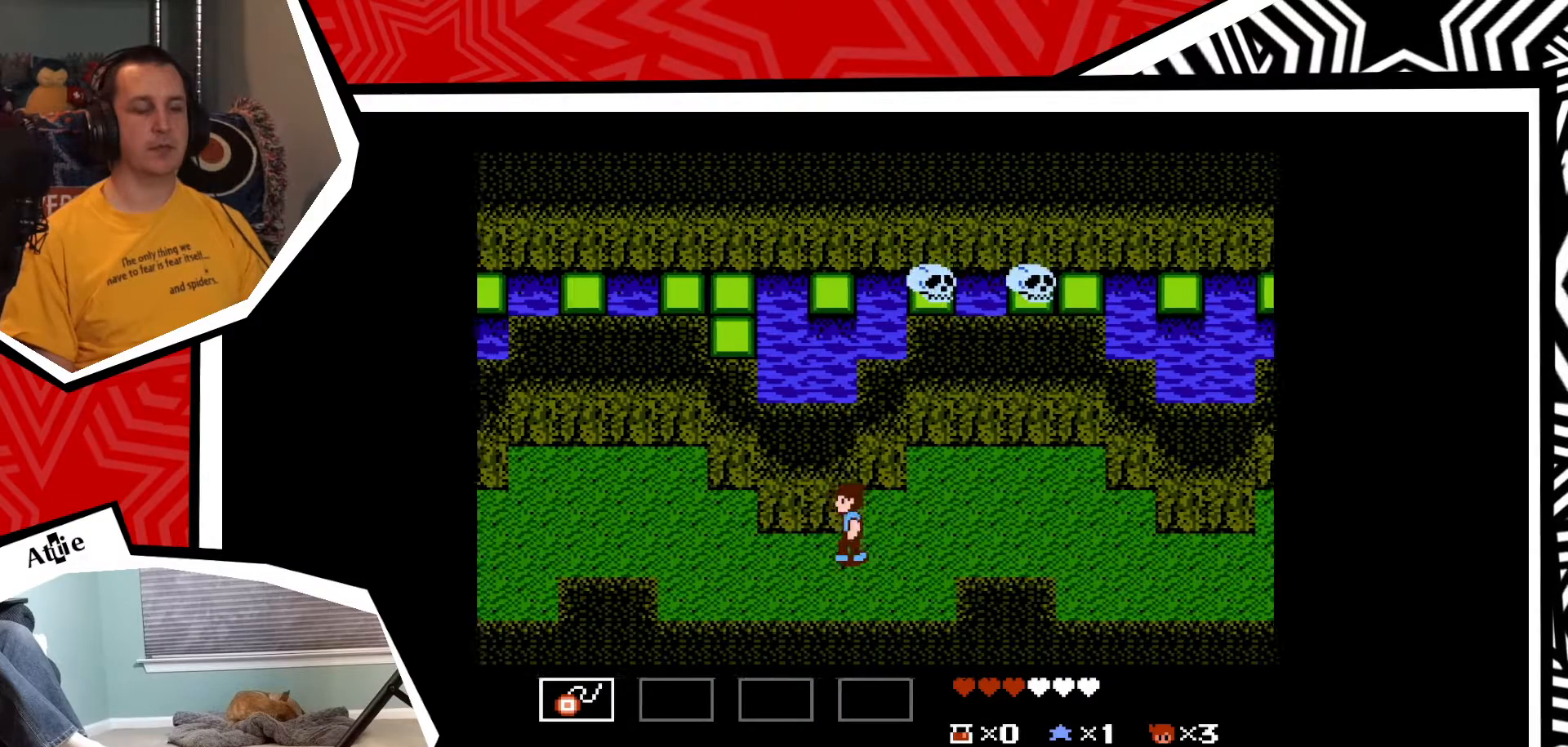
{"buttons": ["DPAD_LEFT"], "events": []}
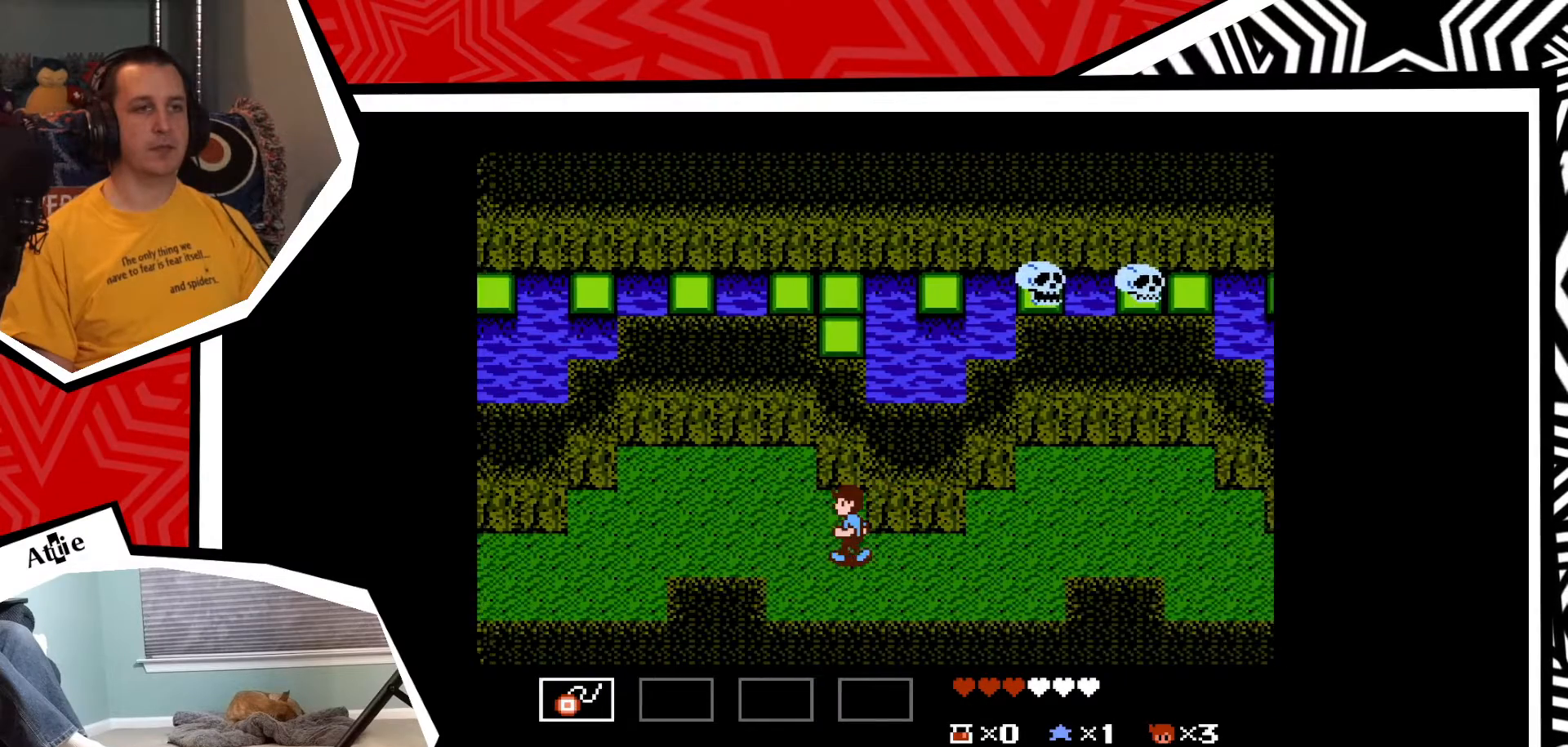
{"buttons": ["Y", "DPAD_LEFT"], "events": [[317, "Y", "down"]]}
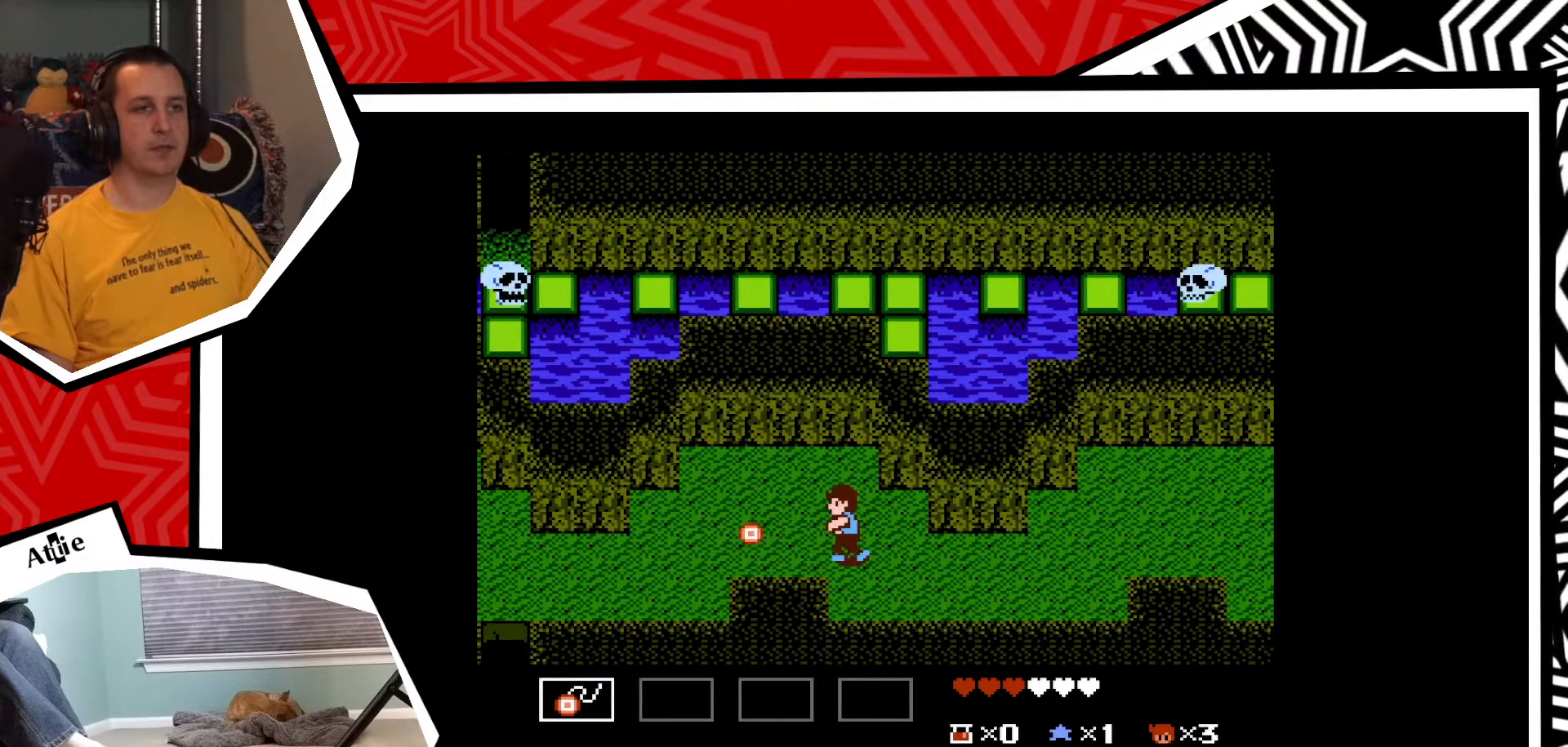
{"buttons": ["Y", "DPAD_LEFT"], "events": []}
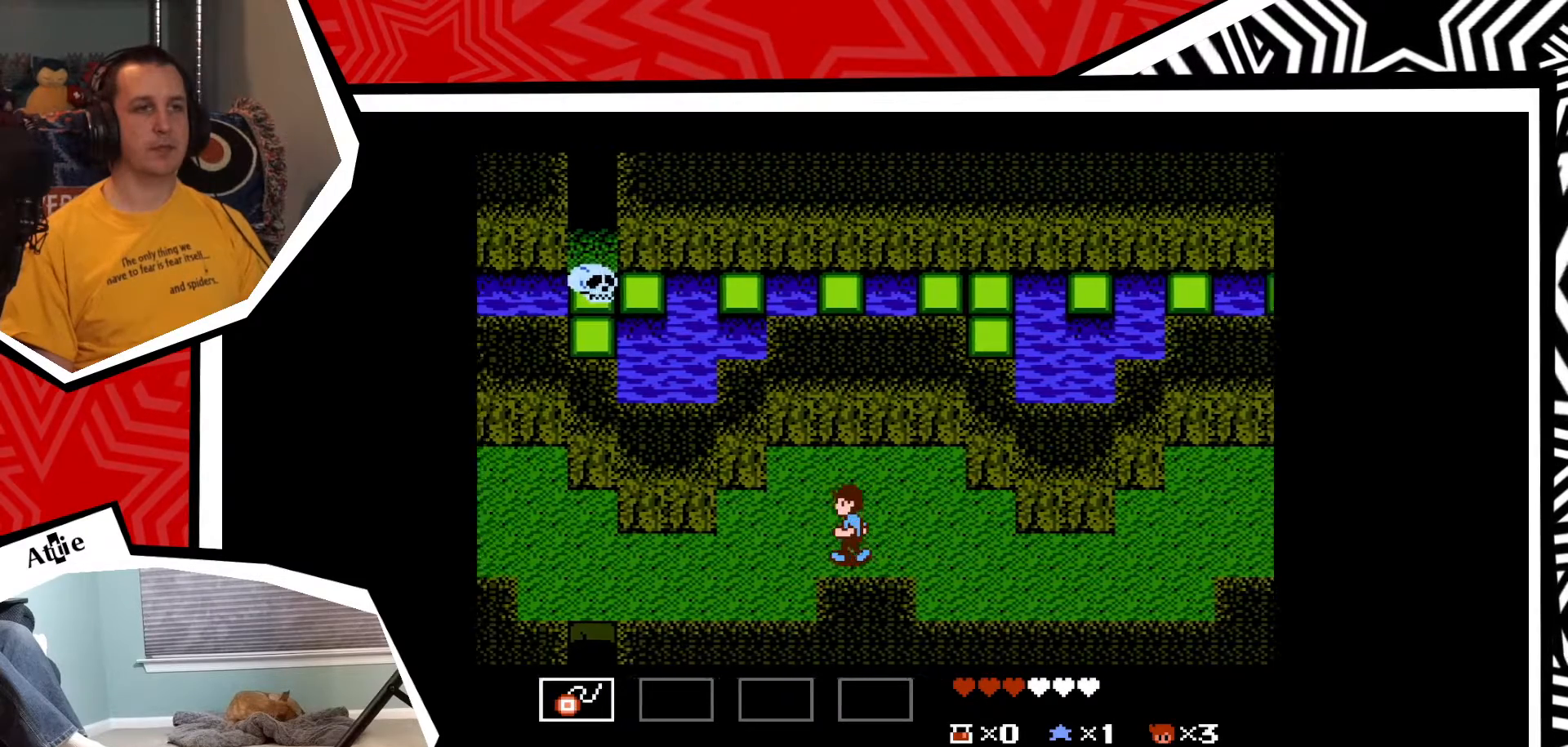
{"buttons": ["DPAD_LEFT"], "events": [[267, "Y", "up"]]}
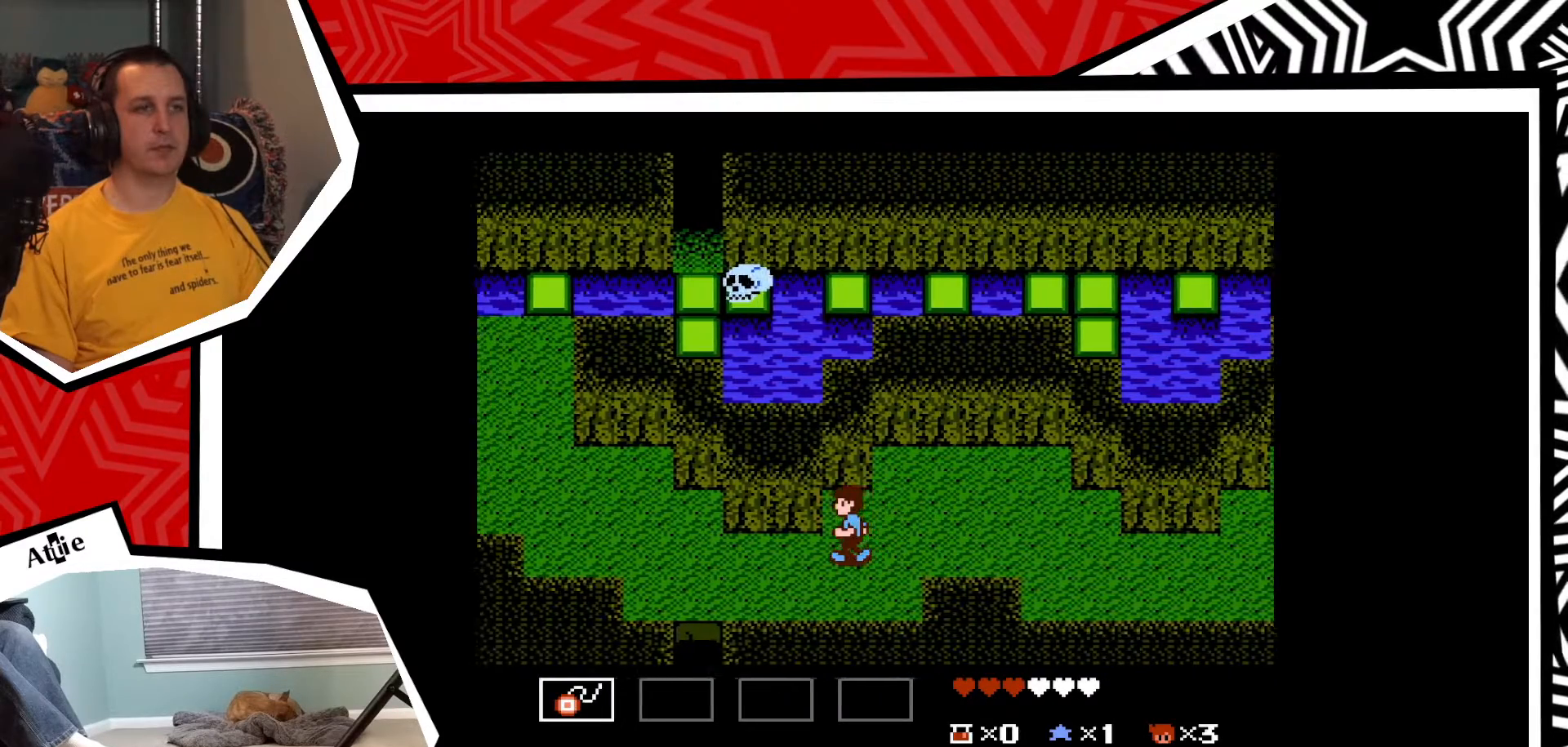
{"buttons": ["DPAD_LEFT"], "events": []}
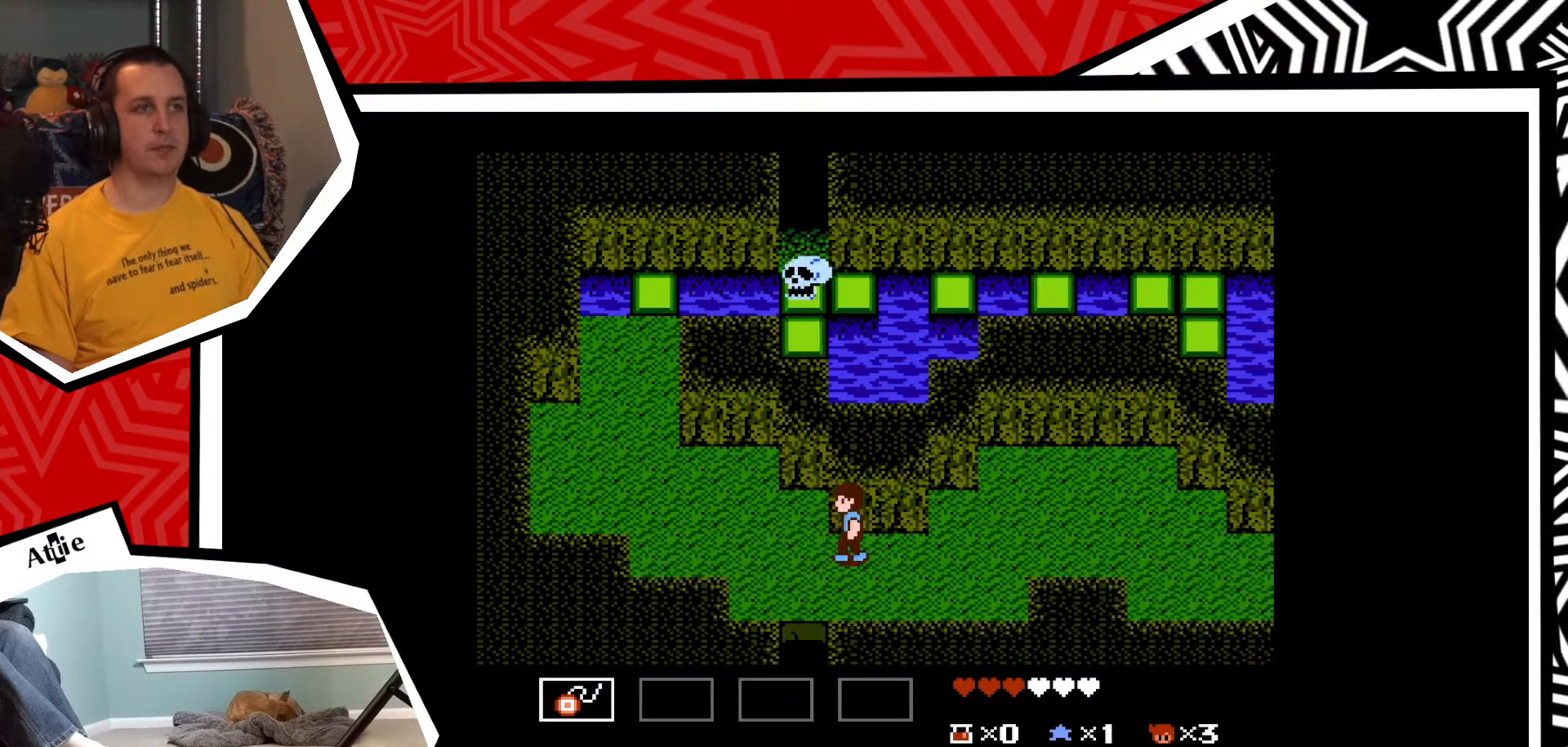
{"buttons": ["DPAD_LEFT"], "events": []}
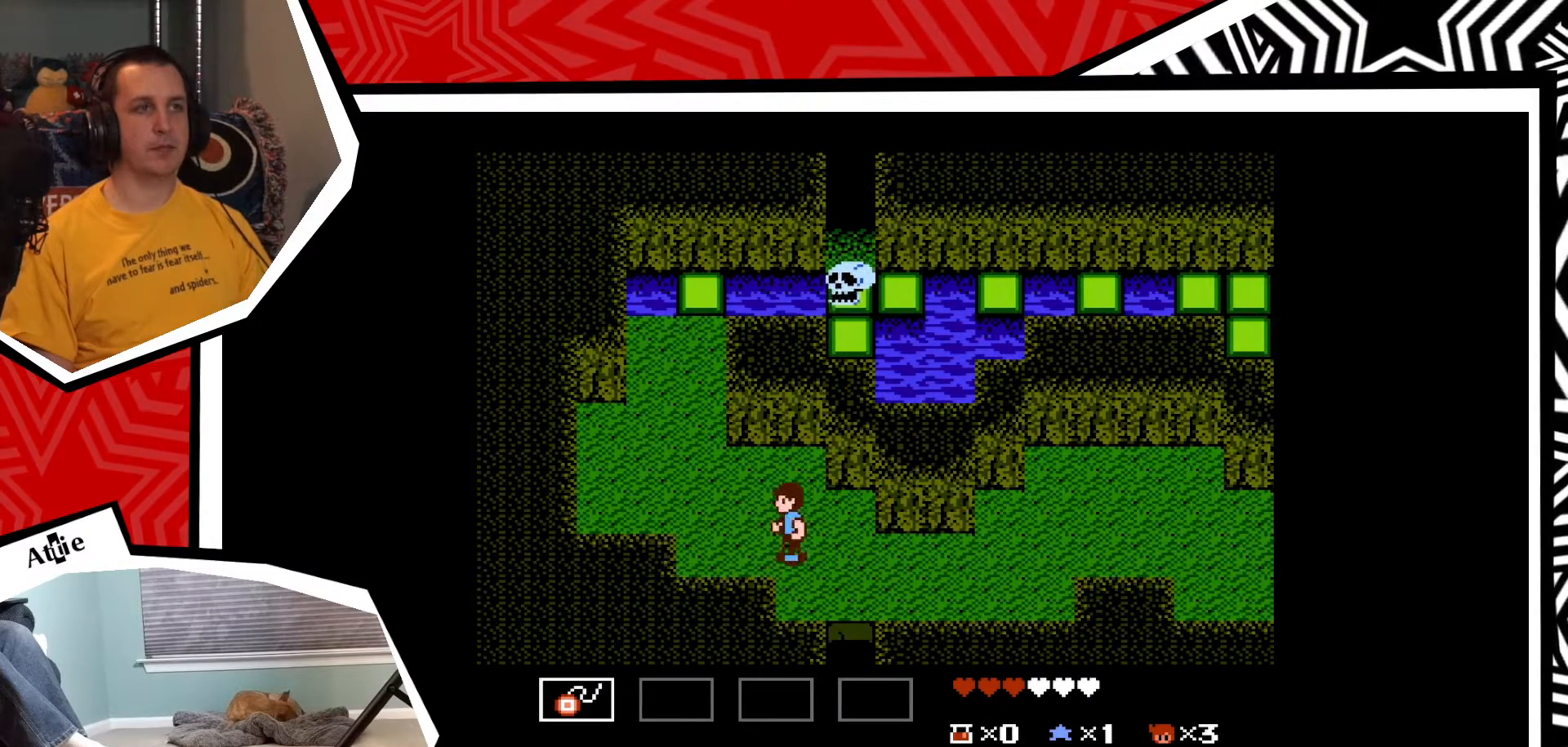
{"buttons": ["DPAD_UP"], "events": [[267, "DPAD_UP", "down"], [300, "DPAD_LEFT", "up"]]}
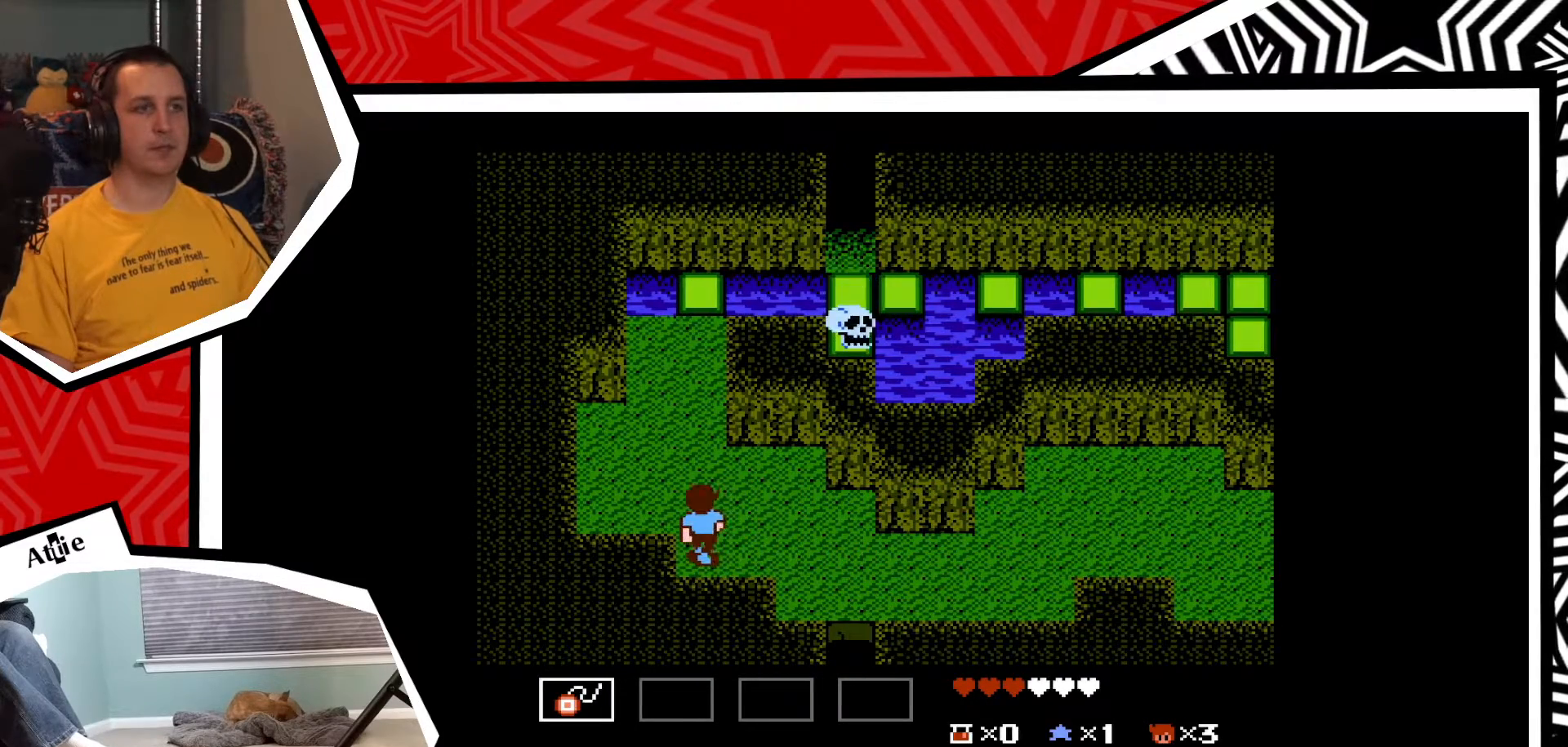
{"buttons": ["DPAD_UP"], "events": []}
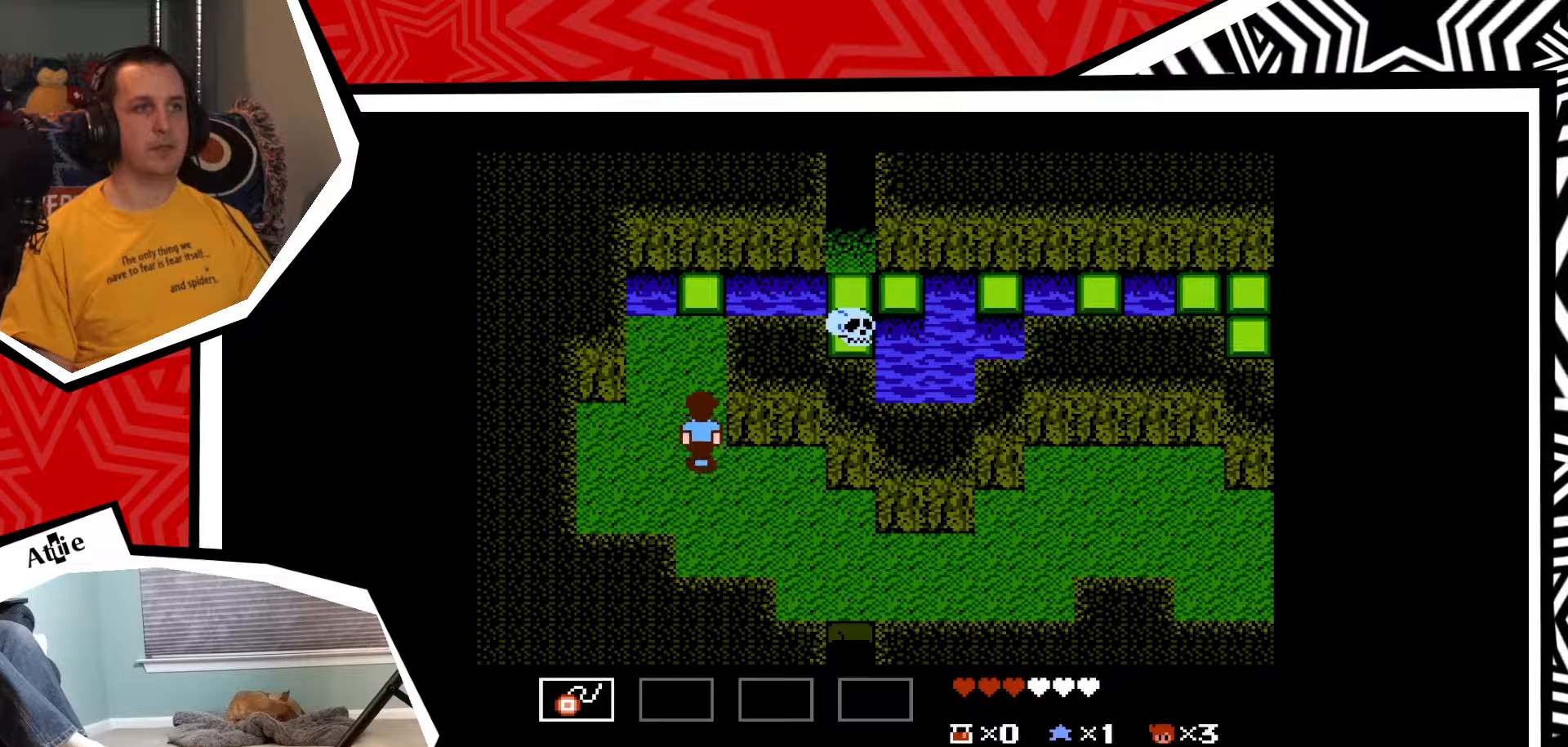
{"buttons": ["DPAD_UP"], "events": []}
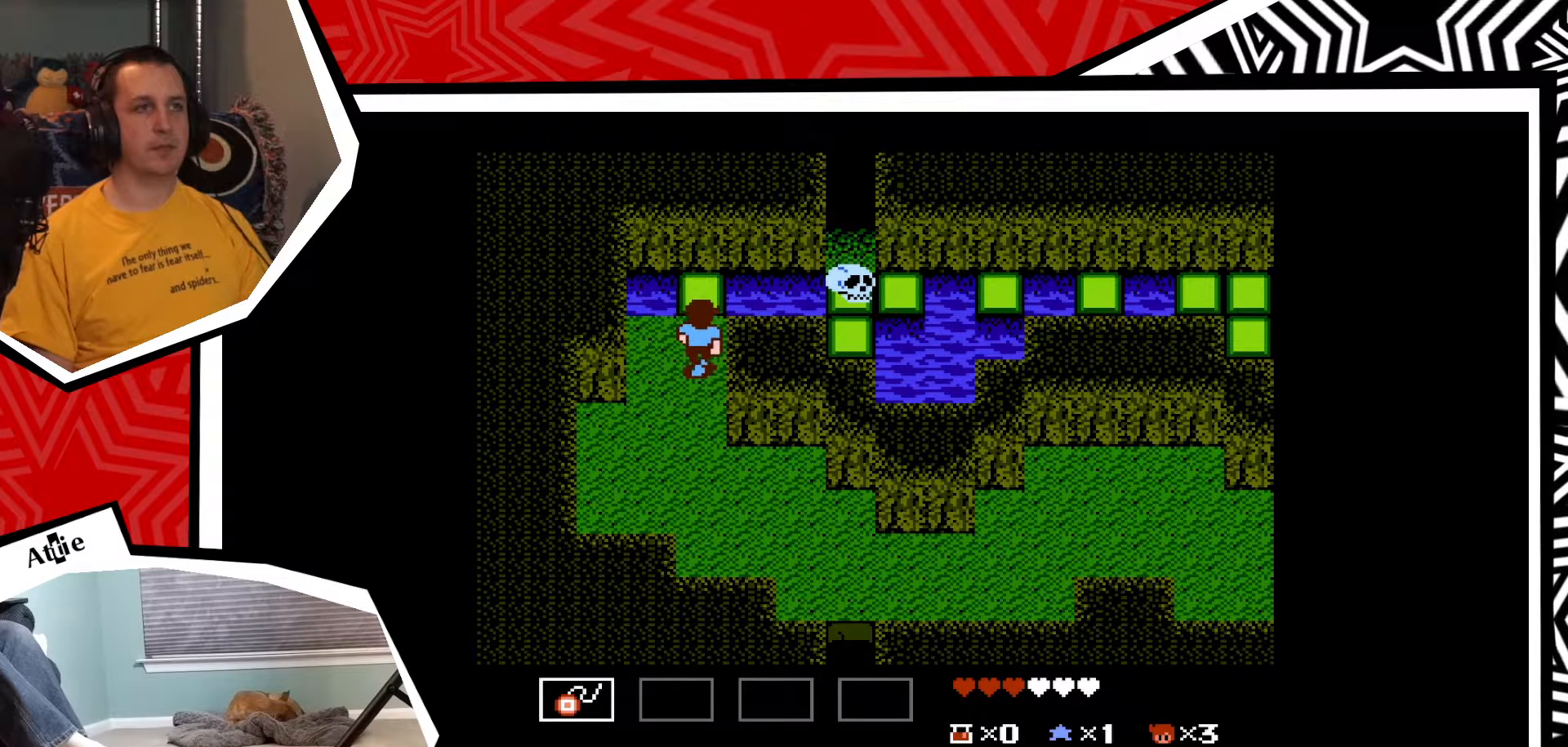
{"buttons": ["DPAD_UP"], "events": [[267, "B", "down"], [350, "B", "up"]]}
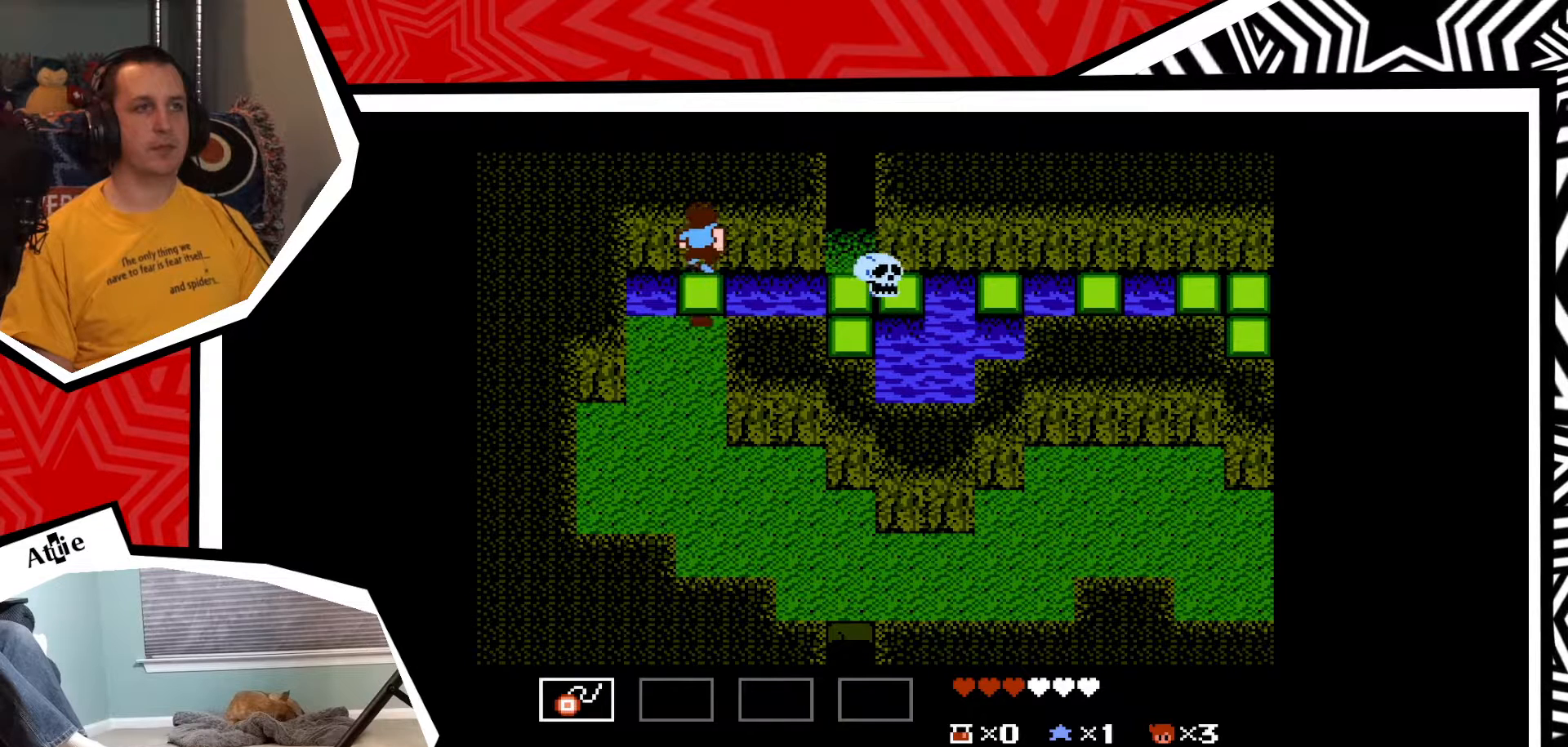
{"buttons": ["Y"], "events": [[17, "DPAD_UP", "up"], [100, "DPAD_RIGHT", "down"], [133, "Y", "down"], [233, "Y", "up"], [267, "DPAD_RIGHT", "up"], [317, "Y", "down"], [367, "Y", "up"], [450, "Y", "down"]]}
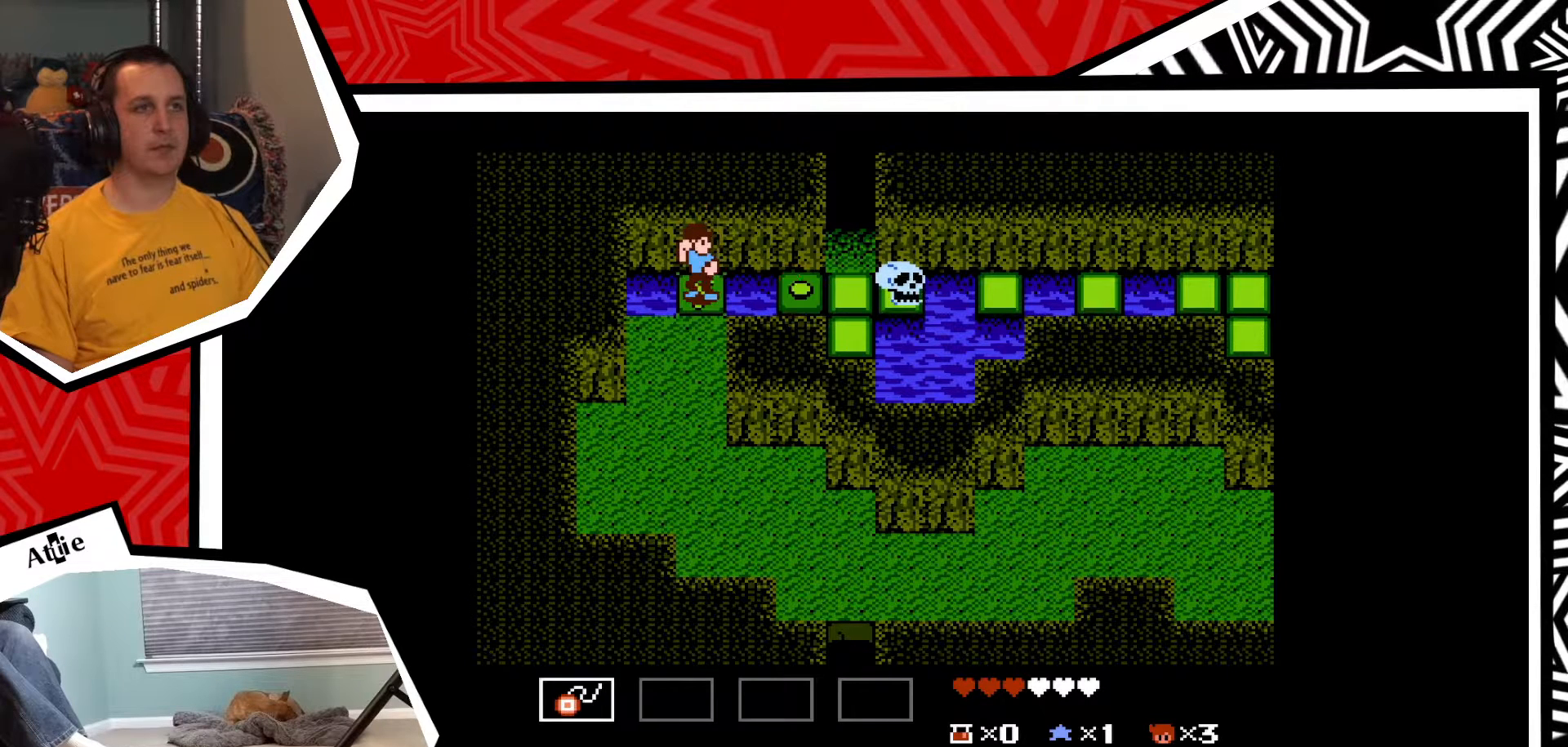
{"buttons": [], "events": [[17, "Y", "up"], [117, "Y", "down"], [183, "Y", "up"]]}
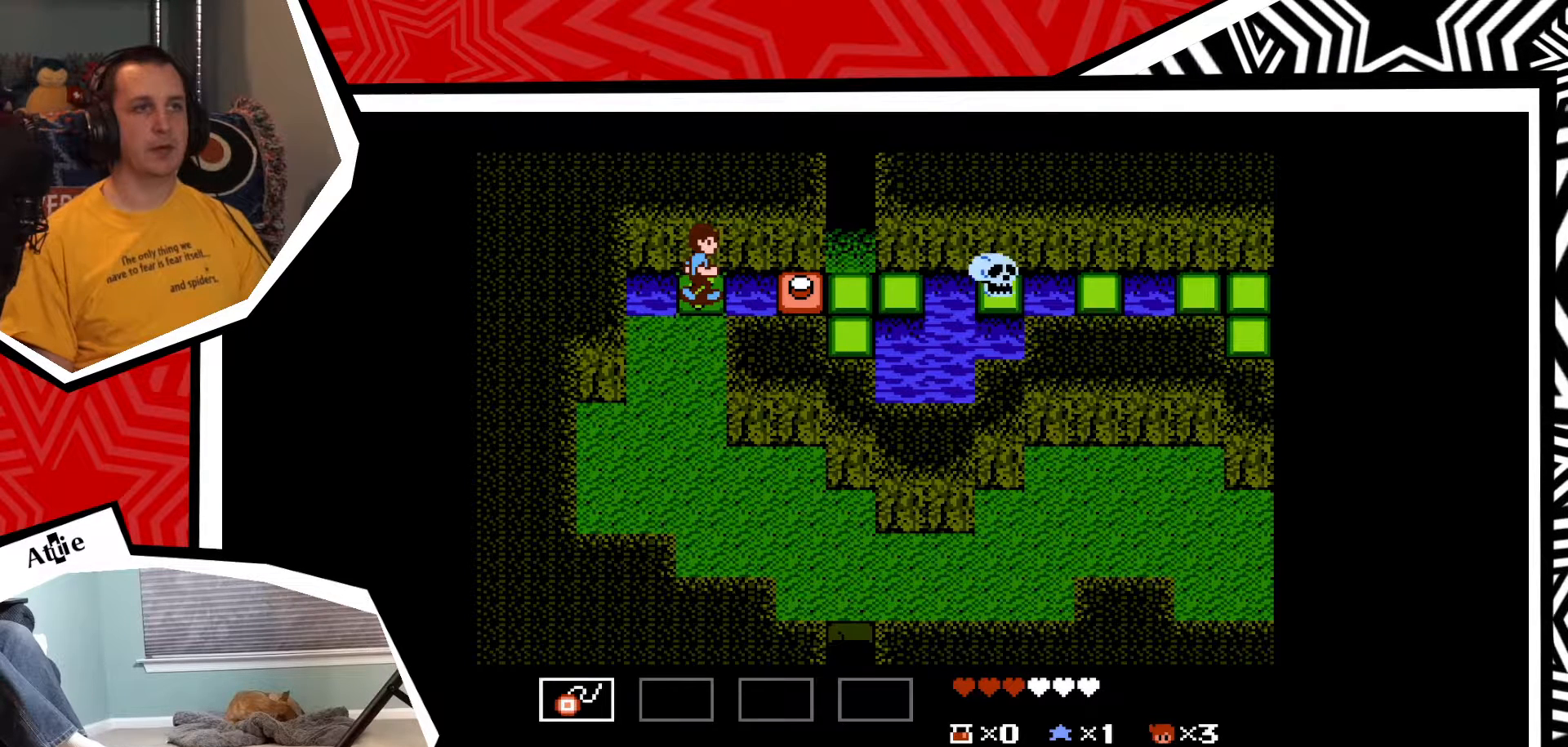
{"buttons": ["DPAD_RIGHT"], "events": [[150, "DPAD_RIGHT", "down"], [217, "B", "down"], [367, "B", "up"]]}
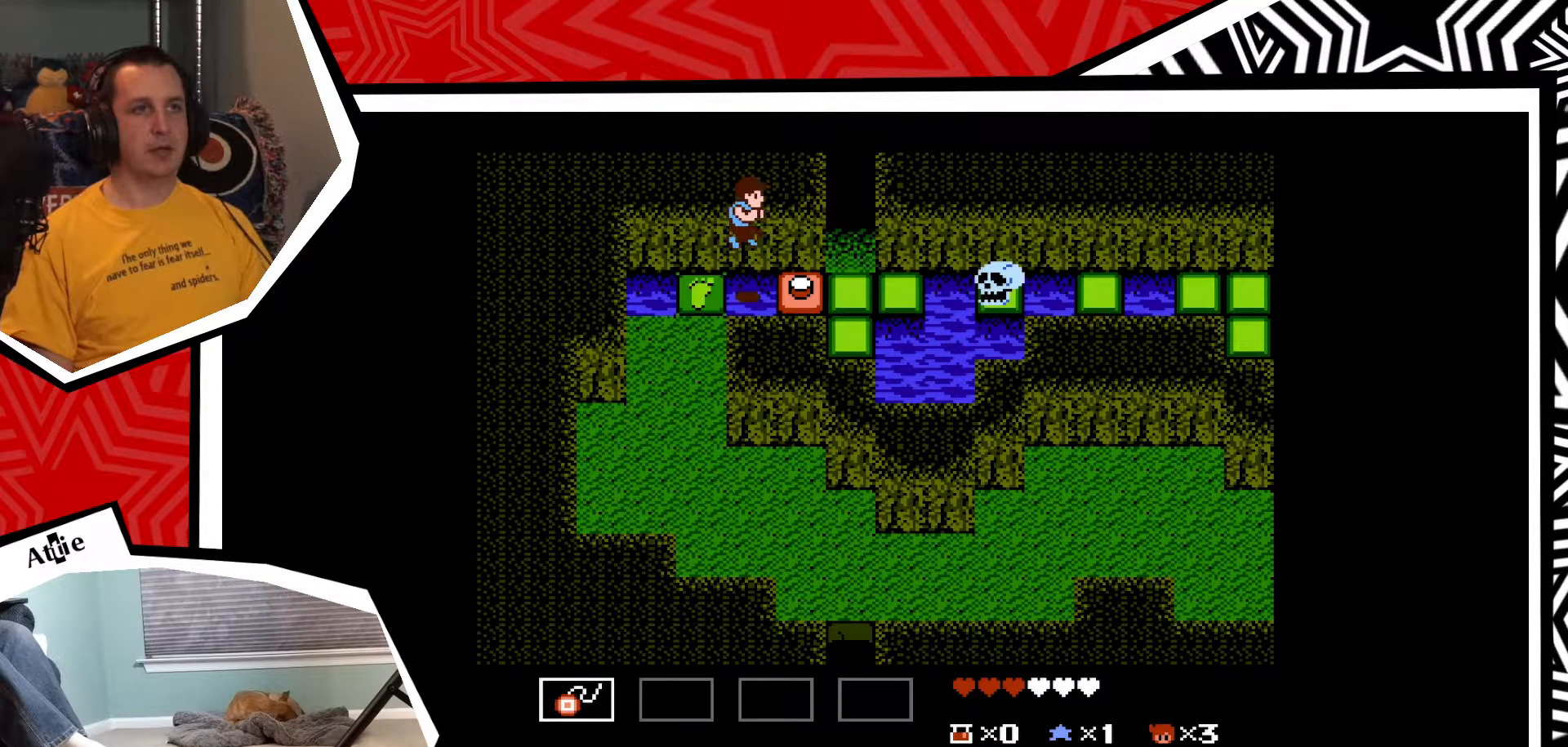
{"buttons": ["Y"], "events": [[83, "DPAD_RIGHT", "up"], [183, "Y", "down"], [250, "Y", "up"], [333, "Y", "down"], [417, "Y", "up"], [467, "Y", "down"]]}
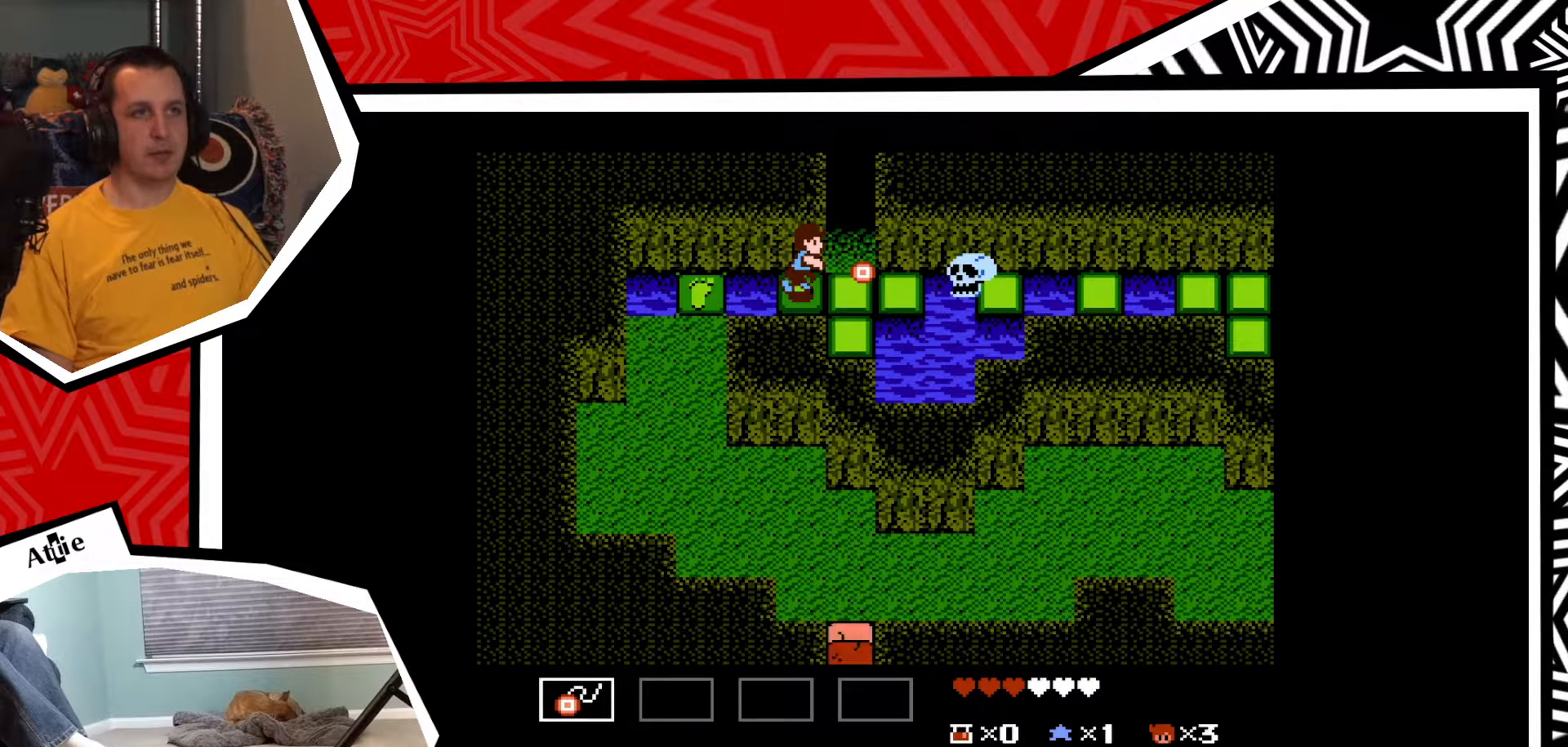
{"buttons": ["Y"], "events": [[67, "Y", "up"], [150, "Y", "down"], [233, "Y", "up"], [317, "Y", "down"], [383, "Y", "up"], [467, "Y", "down"]]}
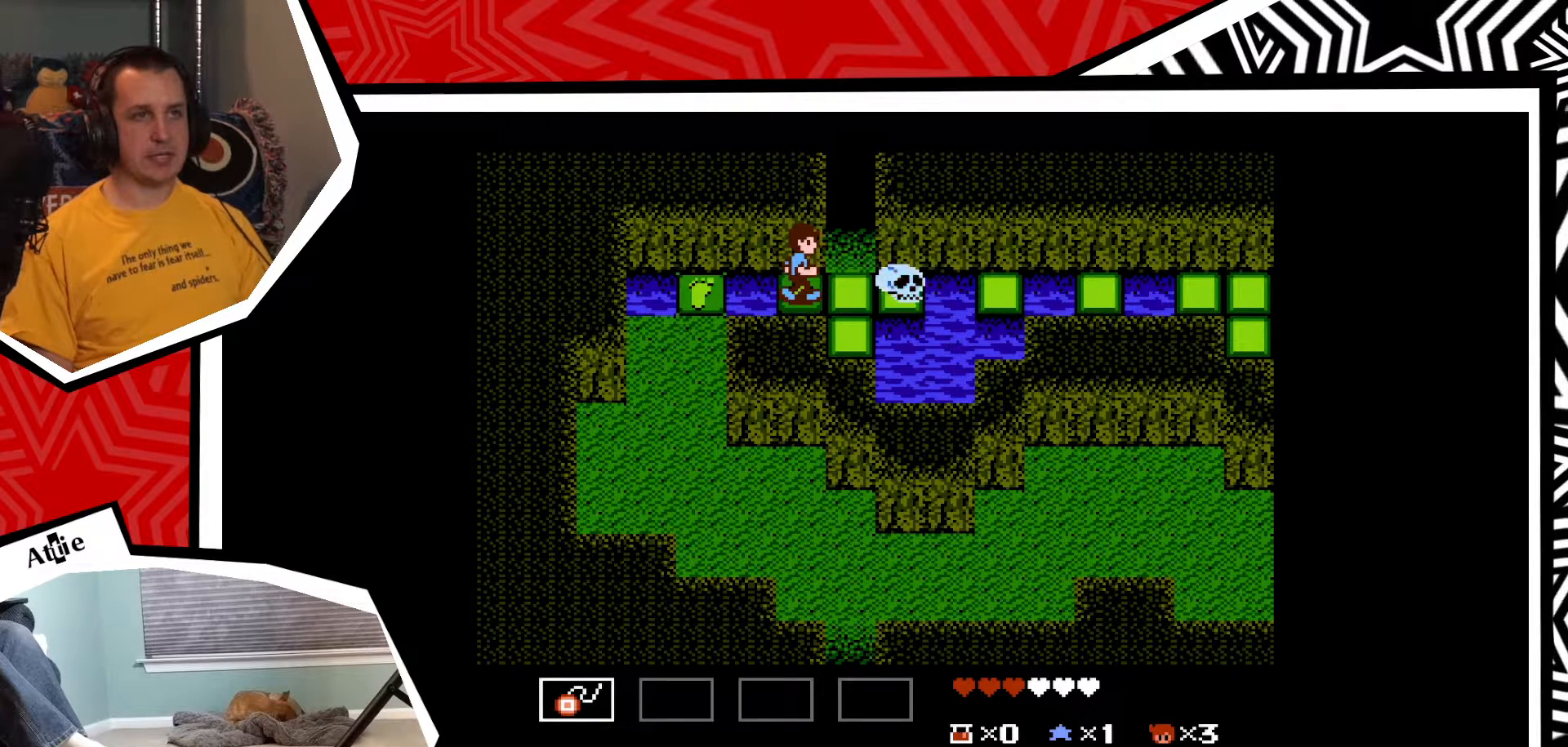
{"buttons": ["Y"], "events": [[33, "Y", "up"], [133, "Y", "down"], [200, "Y", "up"], [267, "Y", "down"], [350, "Y", "up"], [433, "Y", "down"]]}
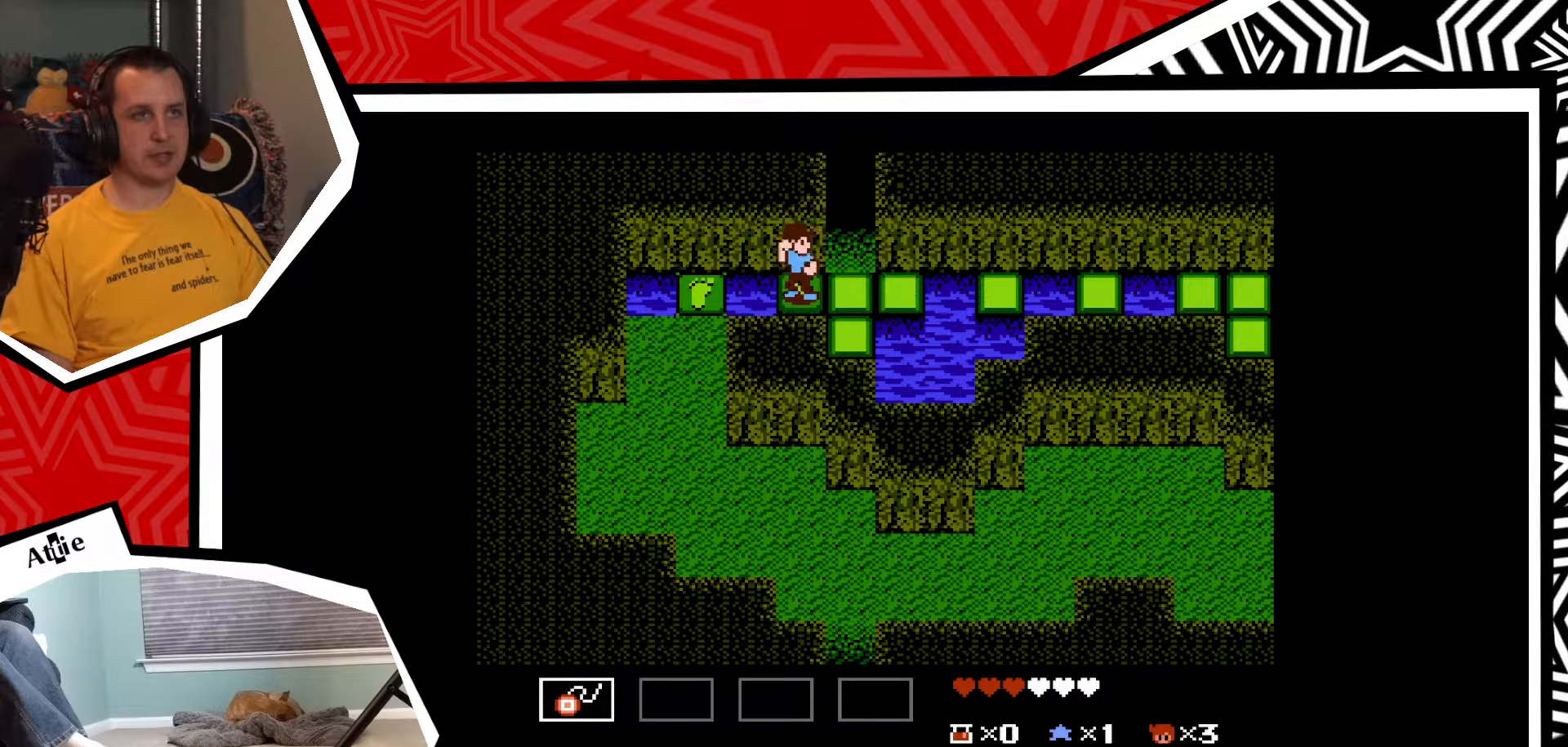
{"buttons": ["B", "DPAD_LEFT"], "events": [[17, "Y", "up"], [117, "Y", "down"], [200, "Y", "up"], [333, "DPAD_LEFT", "down"], [467, "B", "down"]]}
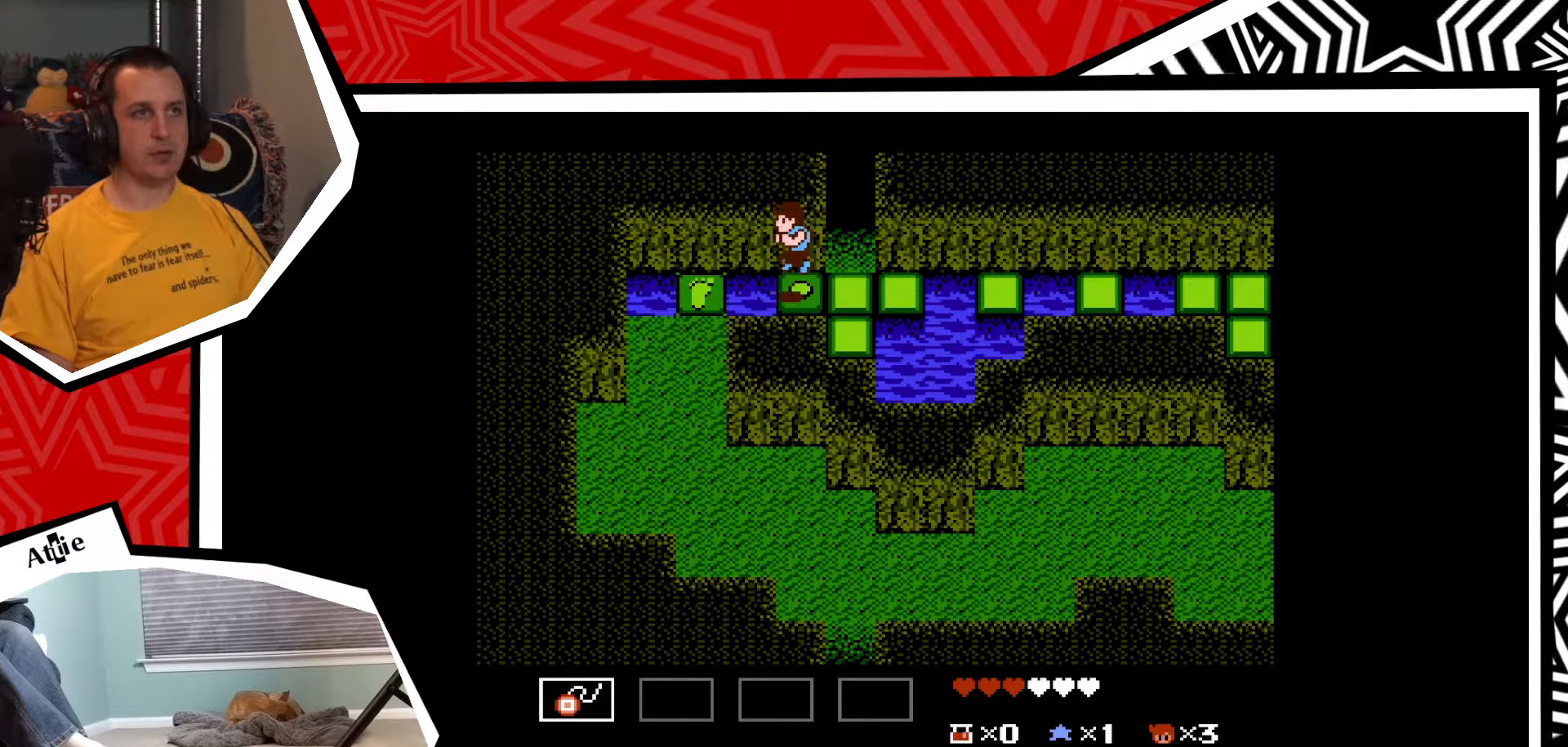
{"buttons": ["DPAD_DOWN"], "events": [[67, "B", "up"], [250, "DPAD_LEFT", "up"], [483, "DPAD_DOWN", "down"]]}
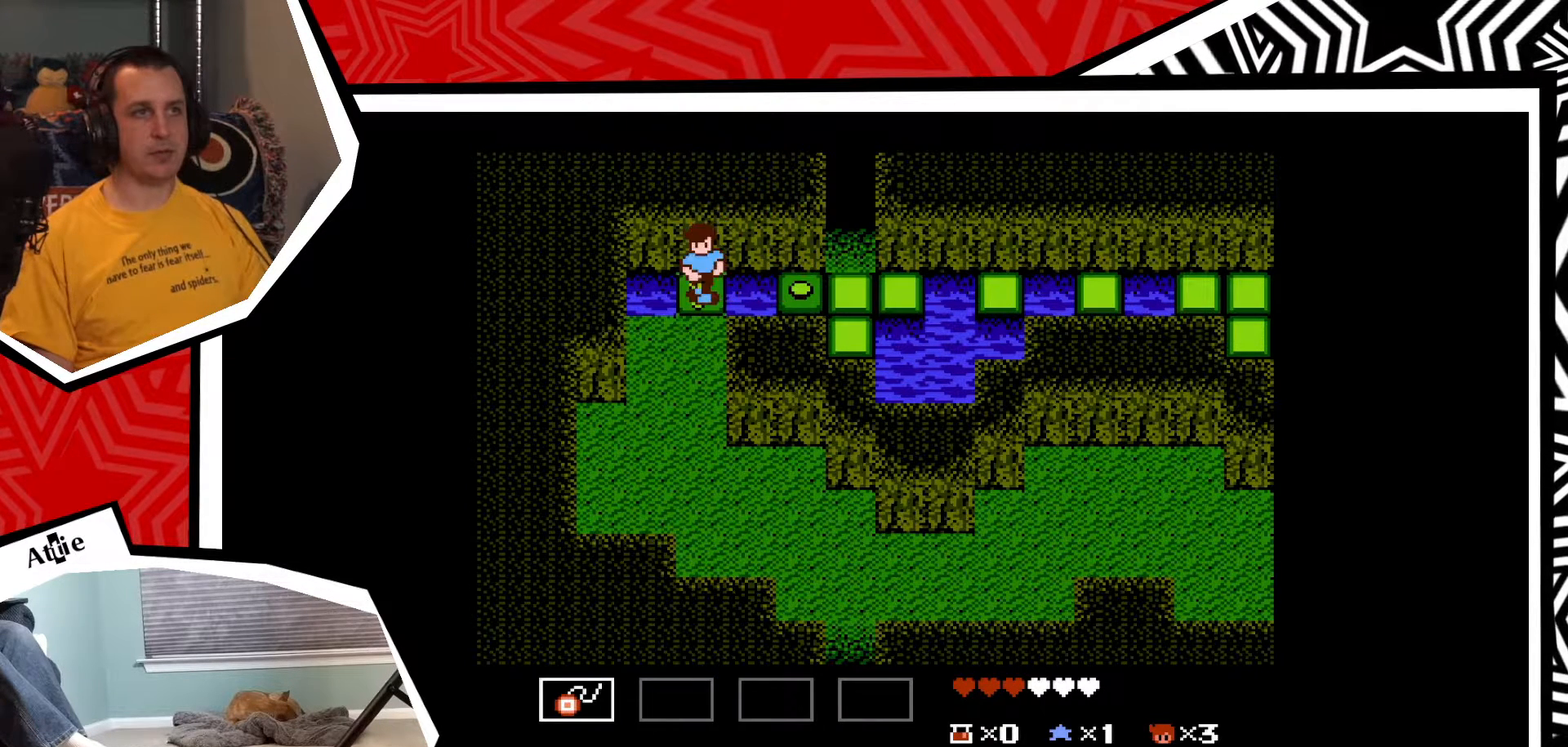
{"buttons": ["DPAD_DOWN"], "events": [[117, "B", "down"], [250, "B", "up"]]}
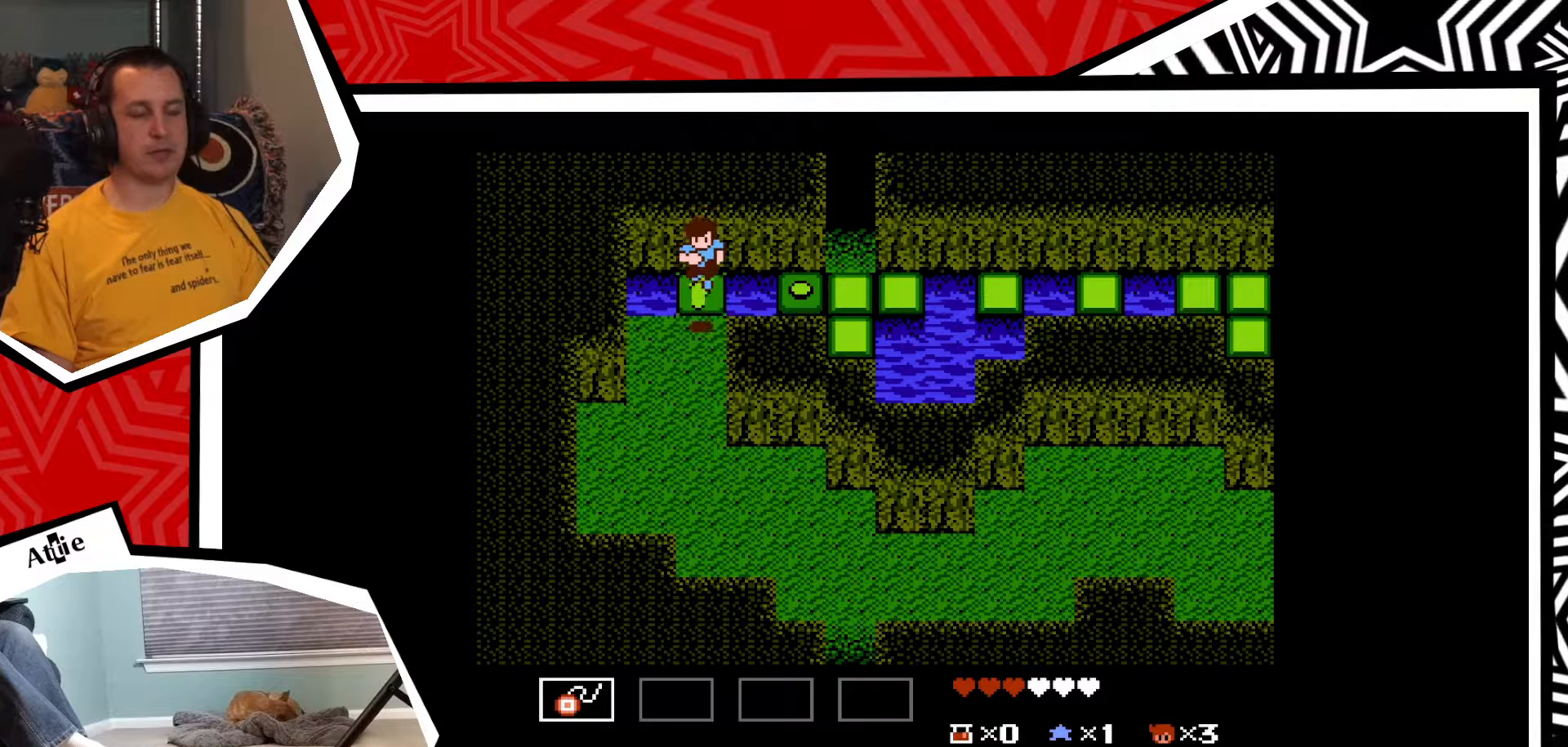
{"buttons": ["DPAD_DOWN"], "events": []}
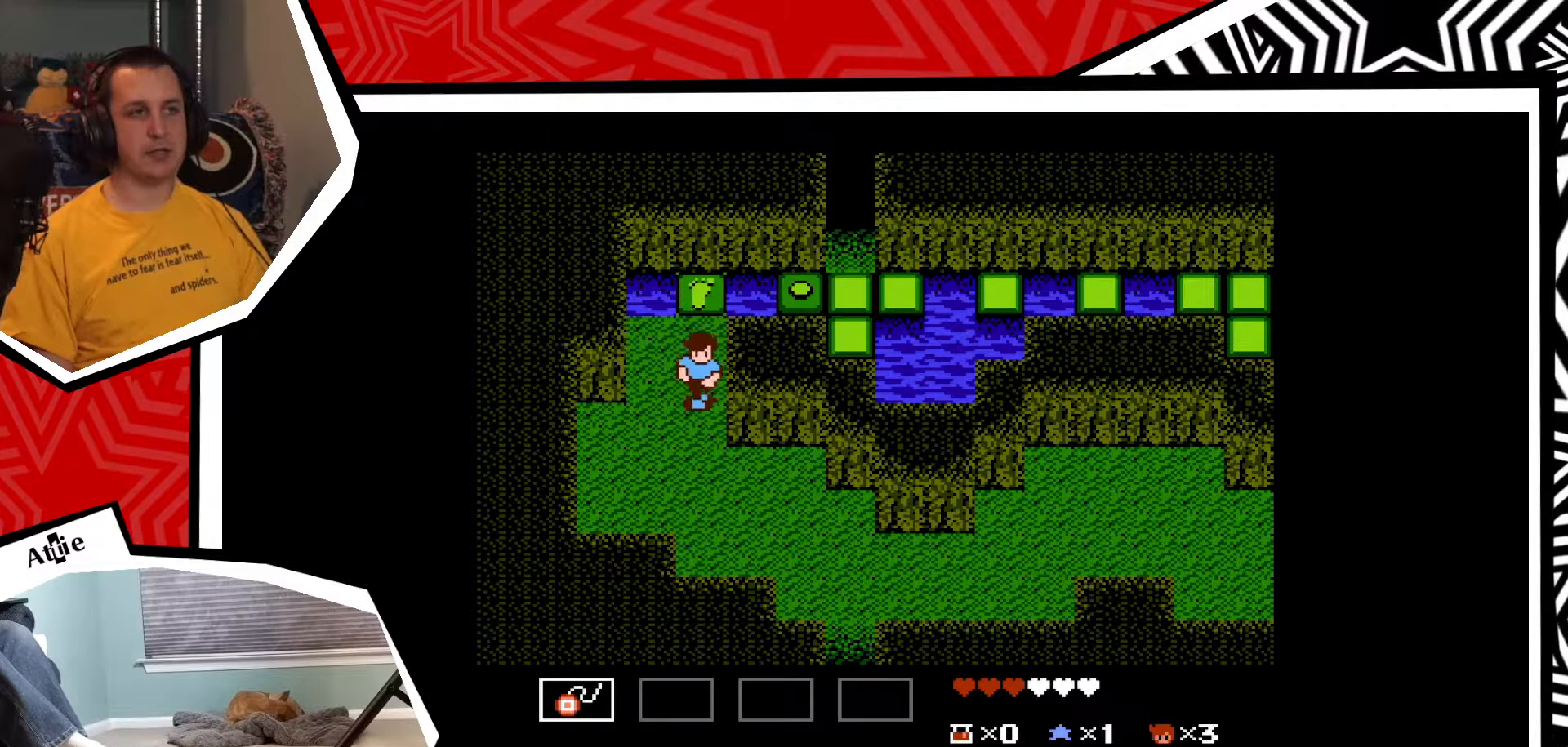
{"buttons": ["DPAD_DOWN"], "events": []}
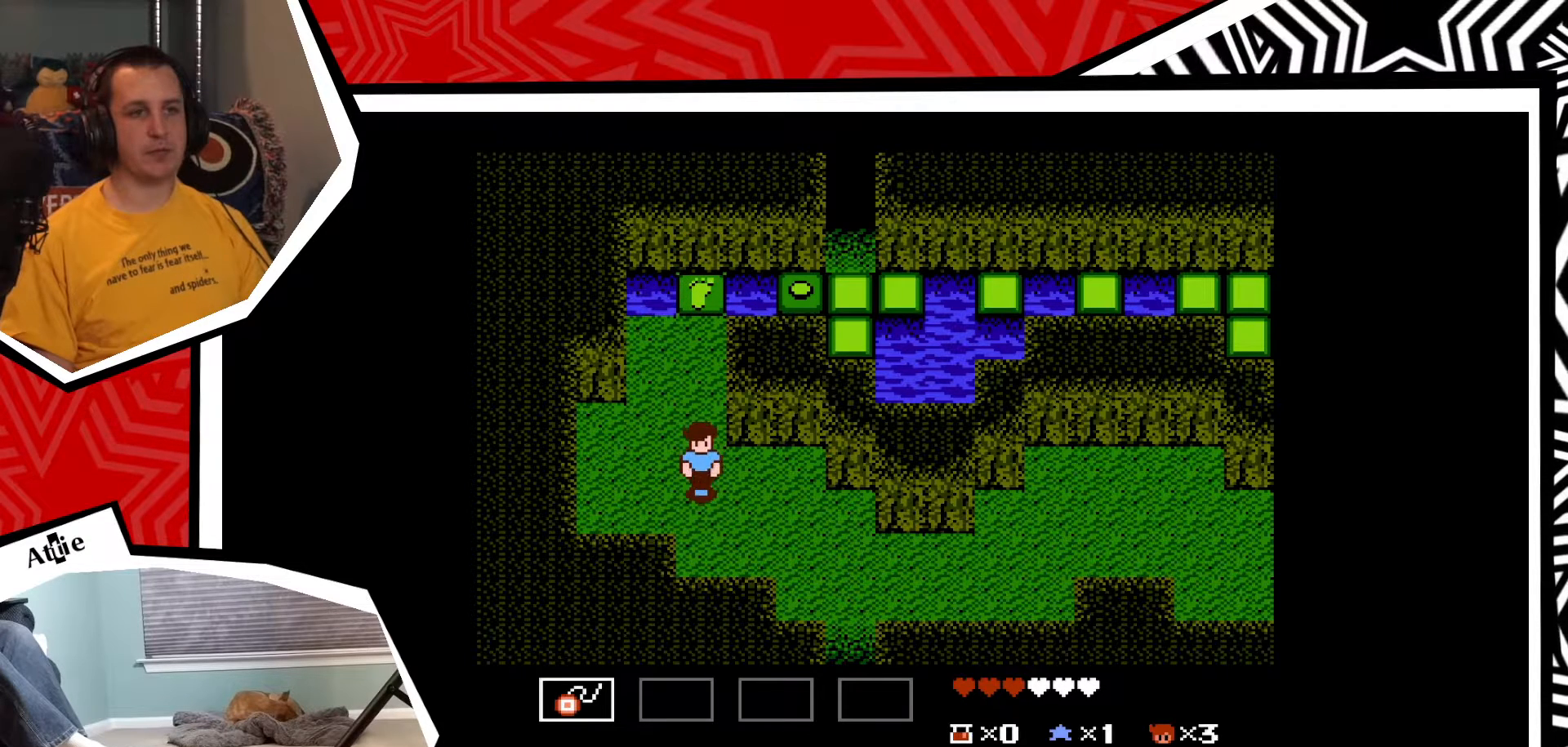
{"buttons": ["DPAD_RIGHT"], "events": [[350, "DPAD_DOWN", "up"], [350, "DPAD_RIGHT", "down"]]}
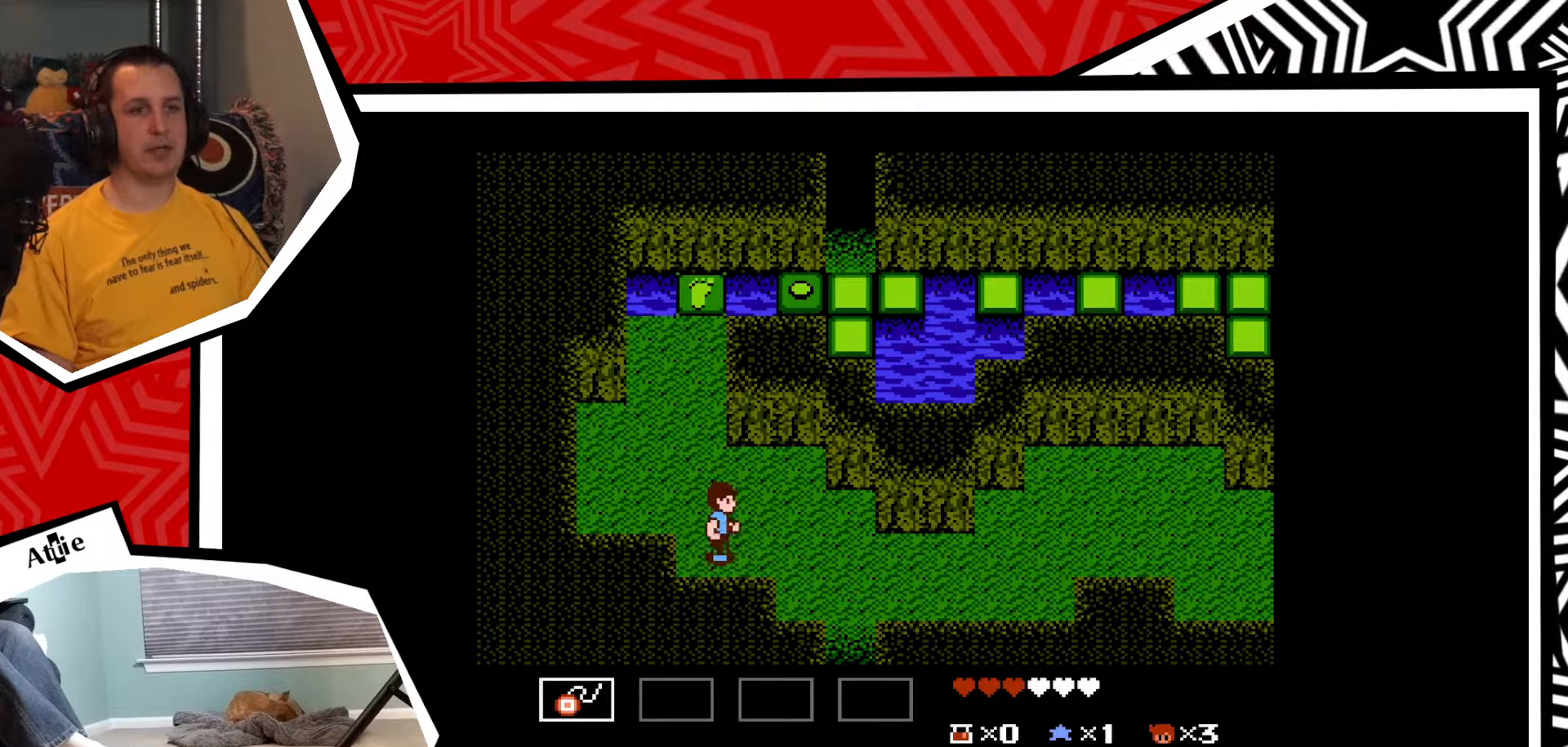
{"buttons": ["DPAD_RIGHT"], "events": []}
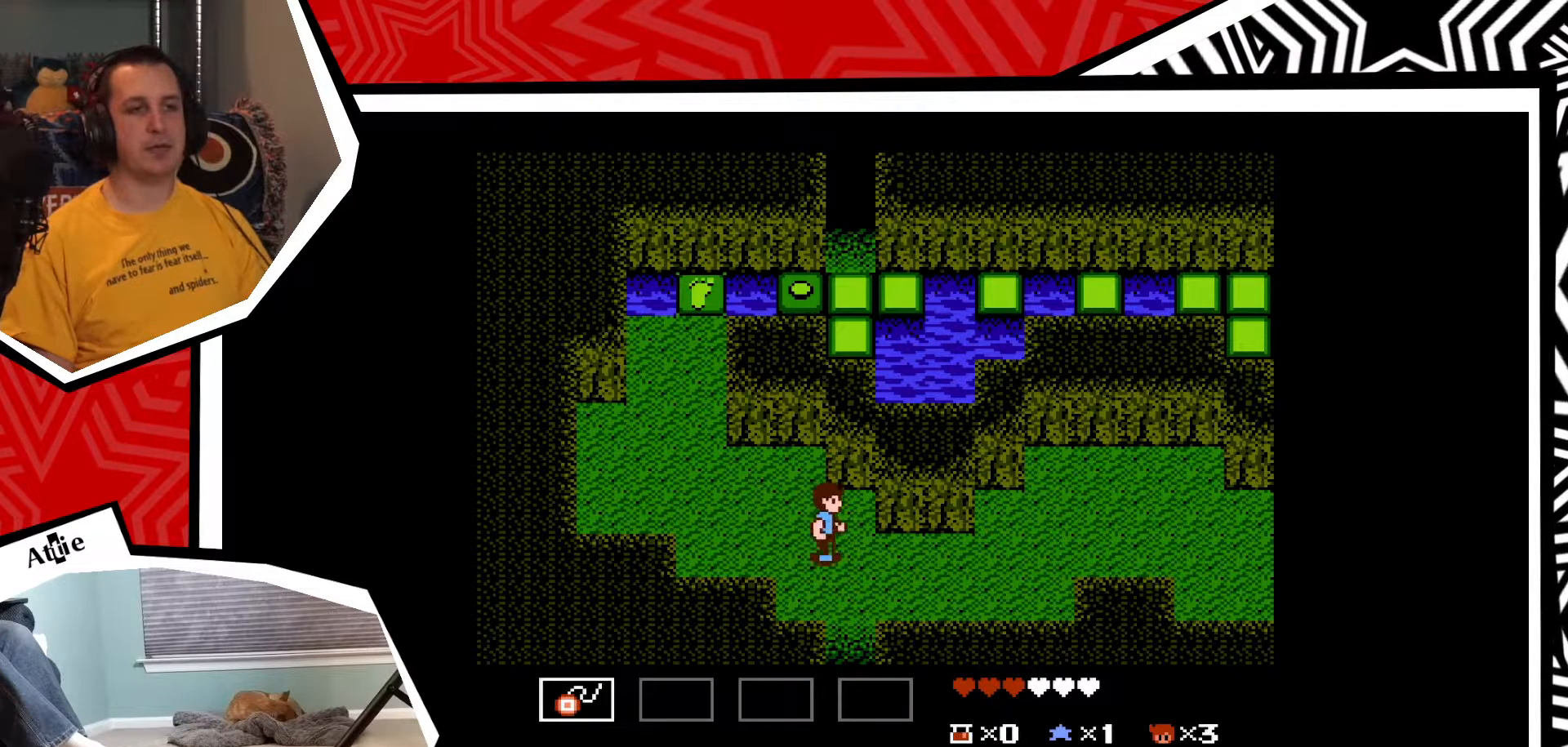
{"buttons": ["DPAD_DOWN"], "events": [[100, "DPAD_DOWN", "down"], [100, "DPAD_RIGHT", "up"]]}
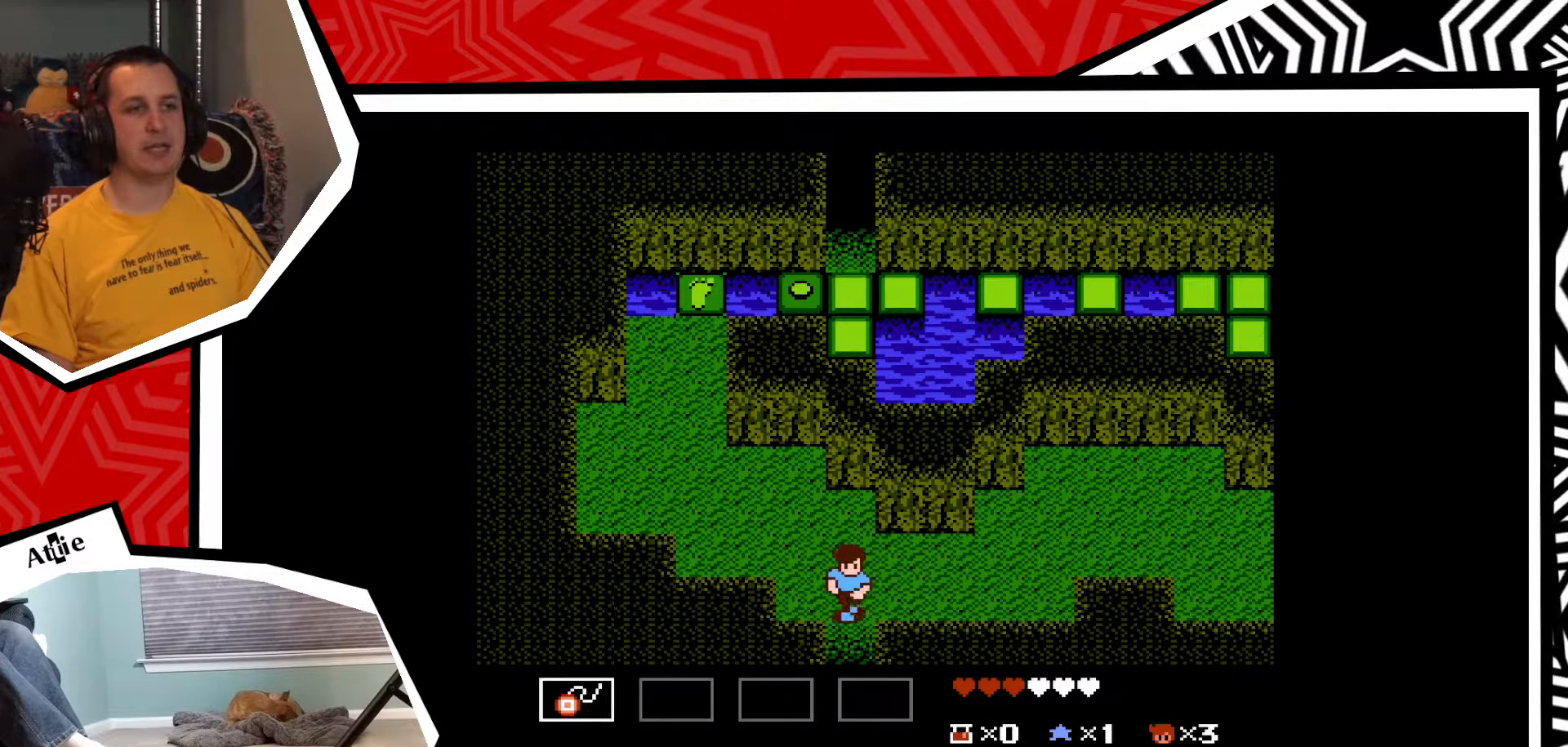
{"buttons": ["DPAD_DOWN"], "events": []}